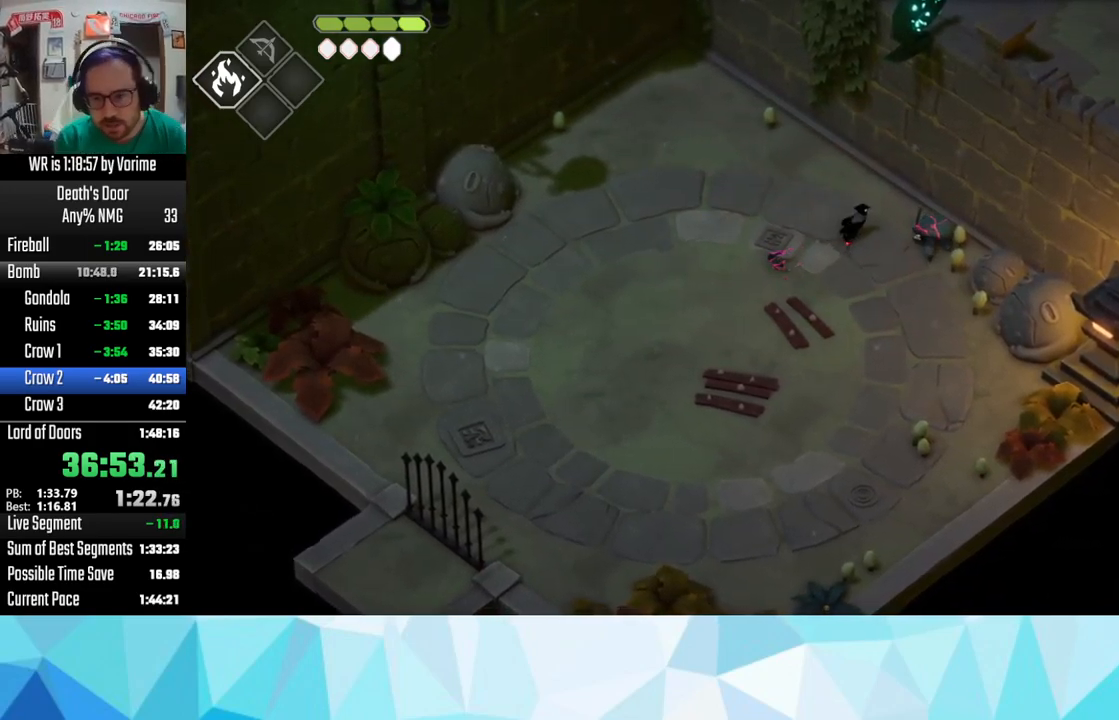
Gameplay with a controller (PlayStation layout); each line is a JSON object with the inputs held at the frame after it. "button_events" lists button changes between this image and that frame as [ms after this image, input, new state], when the widget could be followed in between (sticks are given only as held states).
{"buttons": [], "left_stick": "up", "right_stick": "center", "button_events": [[150, "SQUARE", "up"], [250, "SQUARE", "down"], [384, "L3", "up"], [384, "SQUARE", "up"]]}
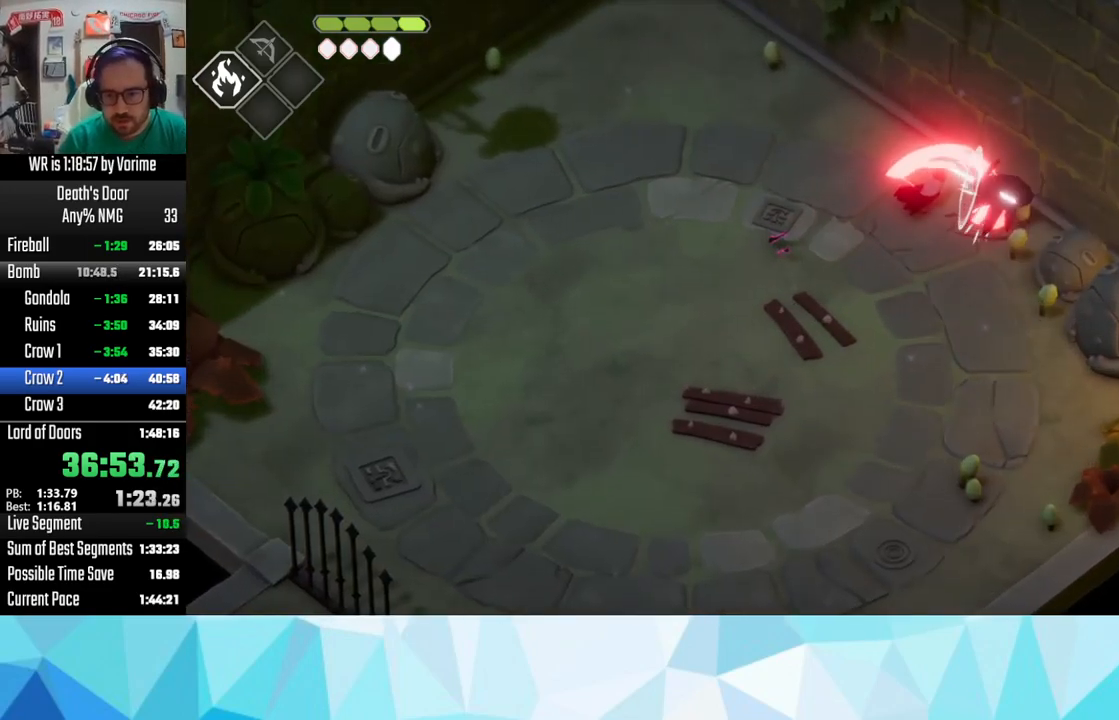
{"buttons": [], "left_stick": "right", "right_stick": "center", "button_events": []}
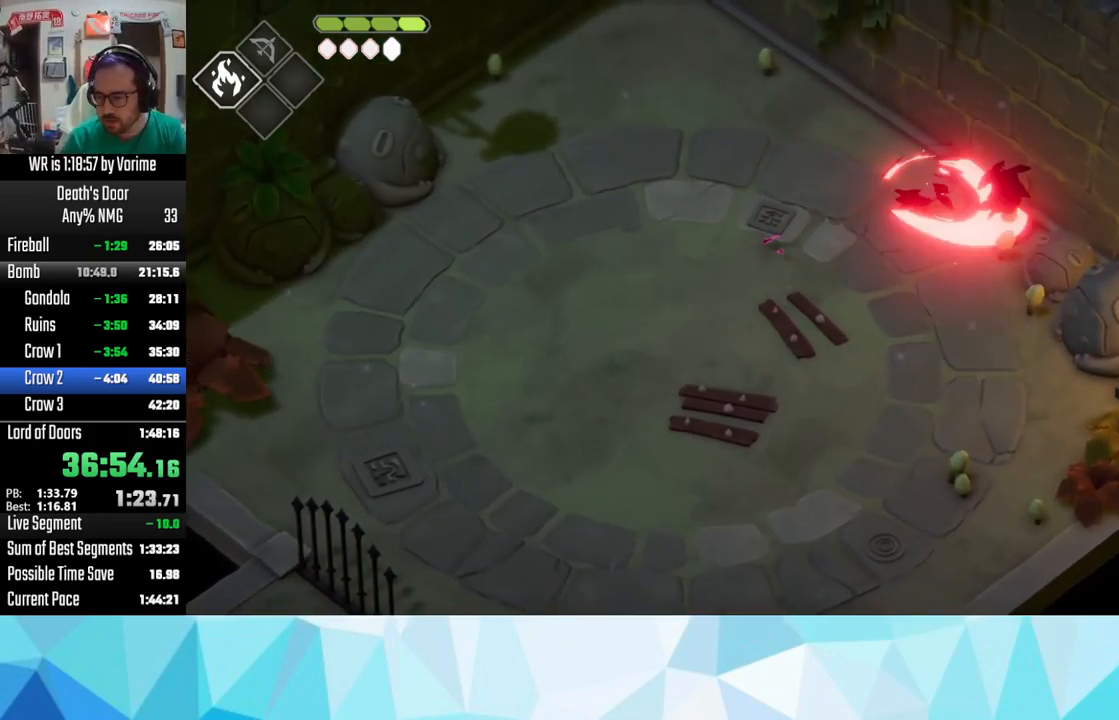
{"buttons": [], "left_stick": "right", "right_stick": "center", "button_events": []}
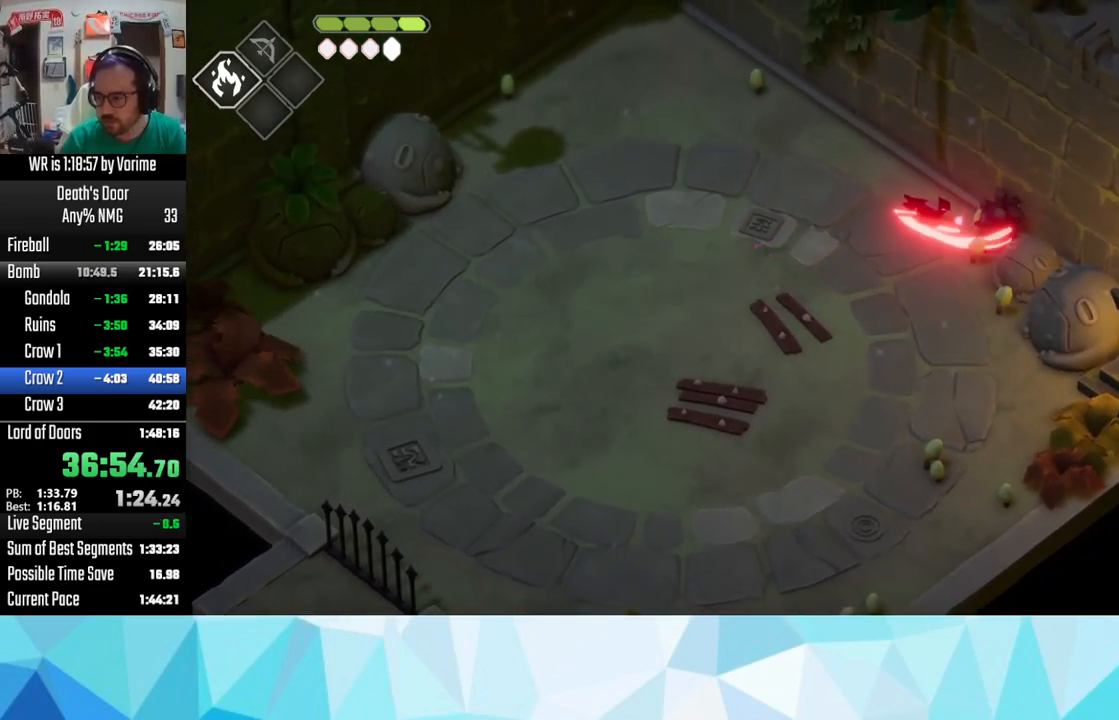
{"buttons": [], "left_stick": "up", "right_stick": "center", "button_events": []}
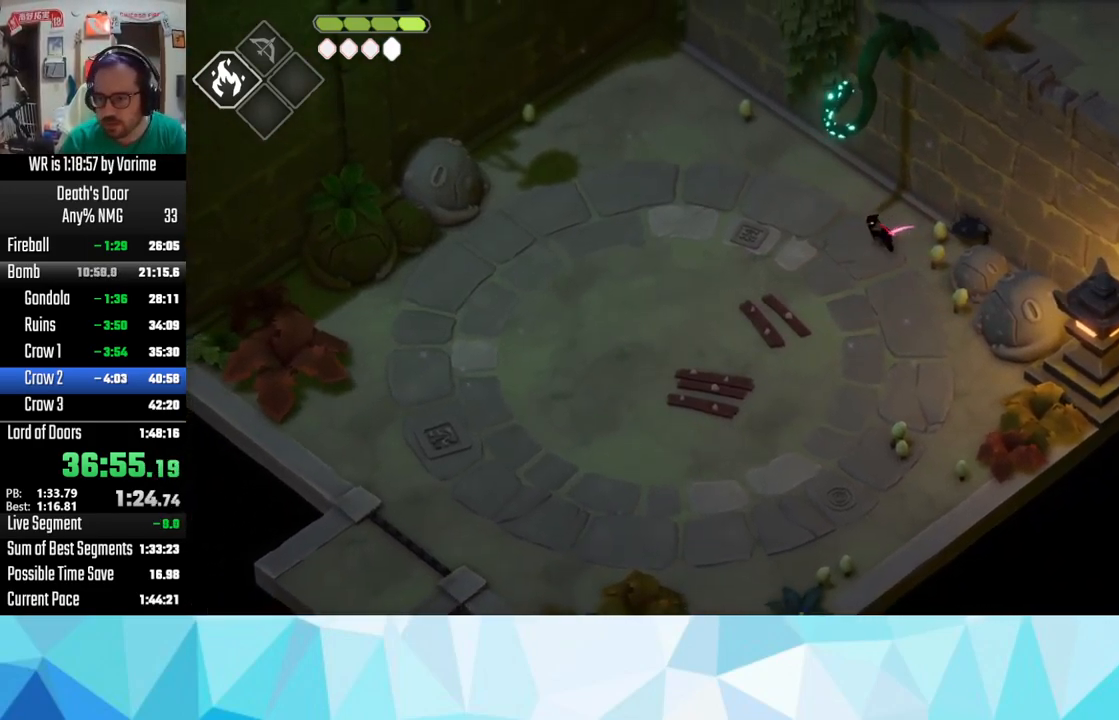
{"buttons": ["SQUARE"], "left_stick": "up-right", "right_stick": "center", "button_events": [[167, "SQUARE", "down"], [384, "SQUARE", "up"], [484, "SQUARE", "down"]]}
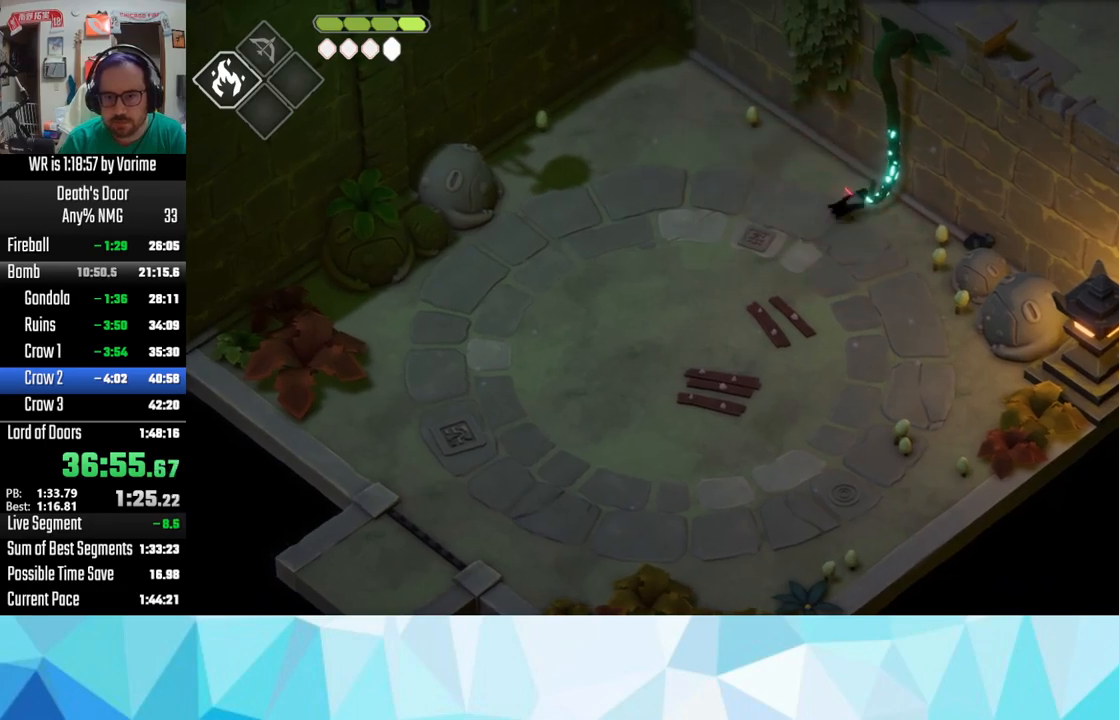
{"buttons": [], "left_stick": "up-right", "right_stick": "center", "button_events": [[50, "SQUARE", "up"]]}
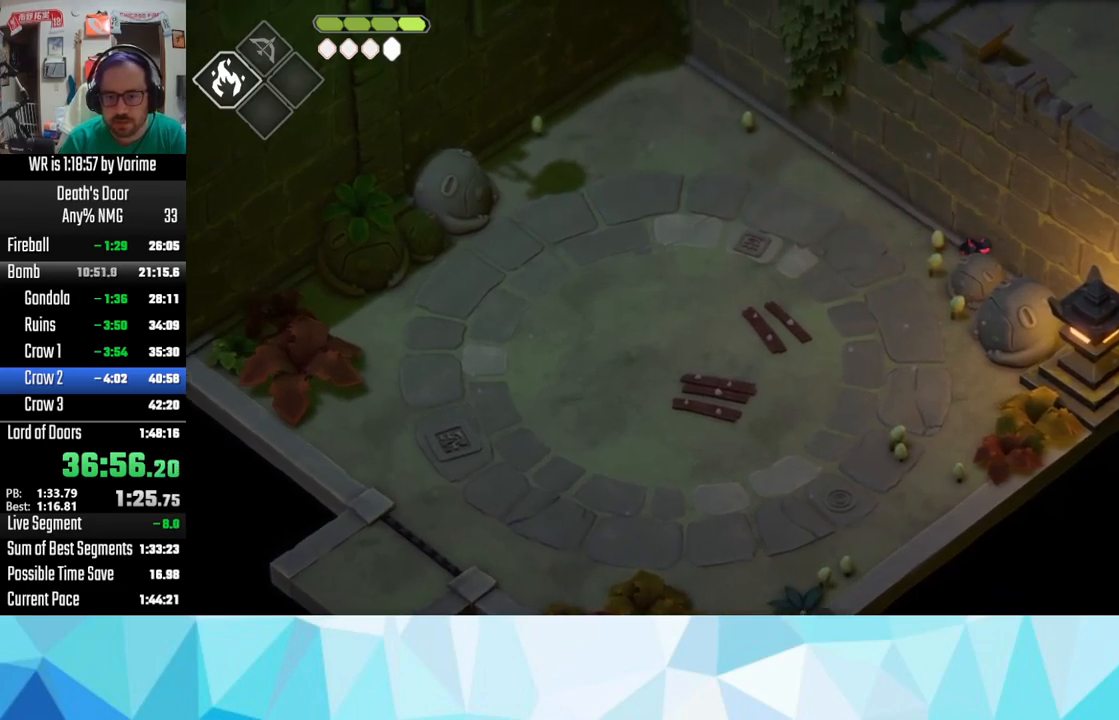
{"buttons": ["CROSS"], "left_stick": "up-right", "right_stick": "center", "button_events": [[117, "CROSS", "down"], [217, "CROSS", "up"], [300, "CROSS", "down"], [350, "CROSS", "up"], [400, "CROSS", "down"]]}
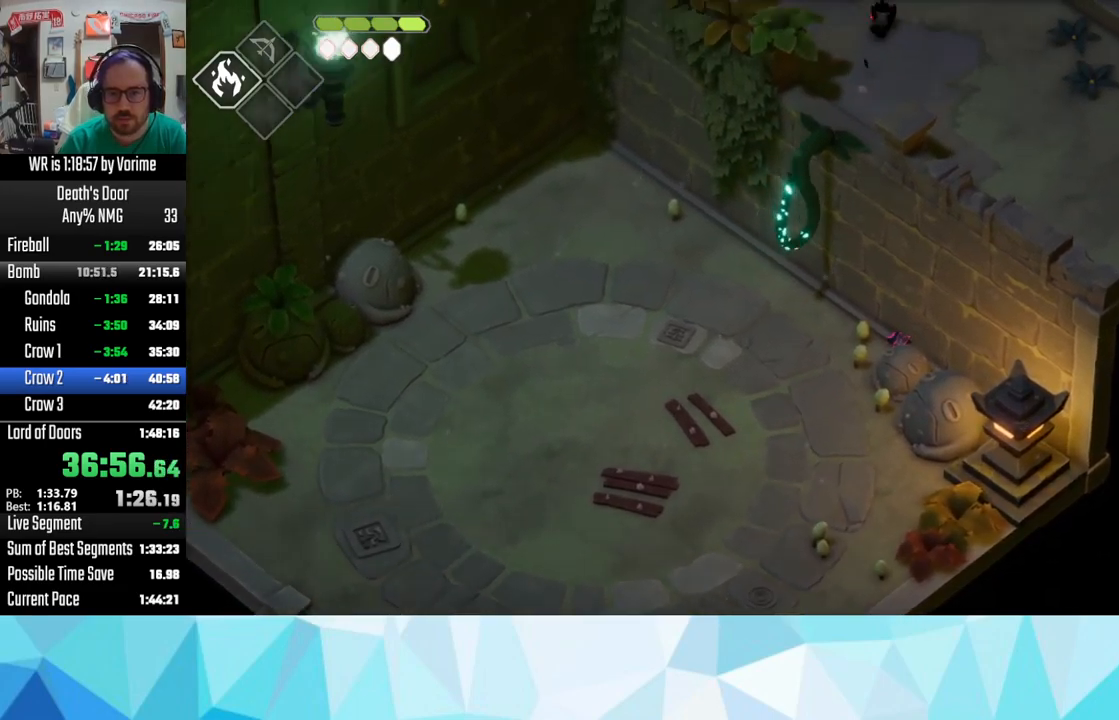
{"buttons": ["CROSS"], "left_stick": "up", "right_stick": "center", "button_events": [[183, "CROSS", "up"], [417, "CROSS", "down"]]}
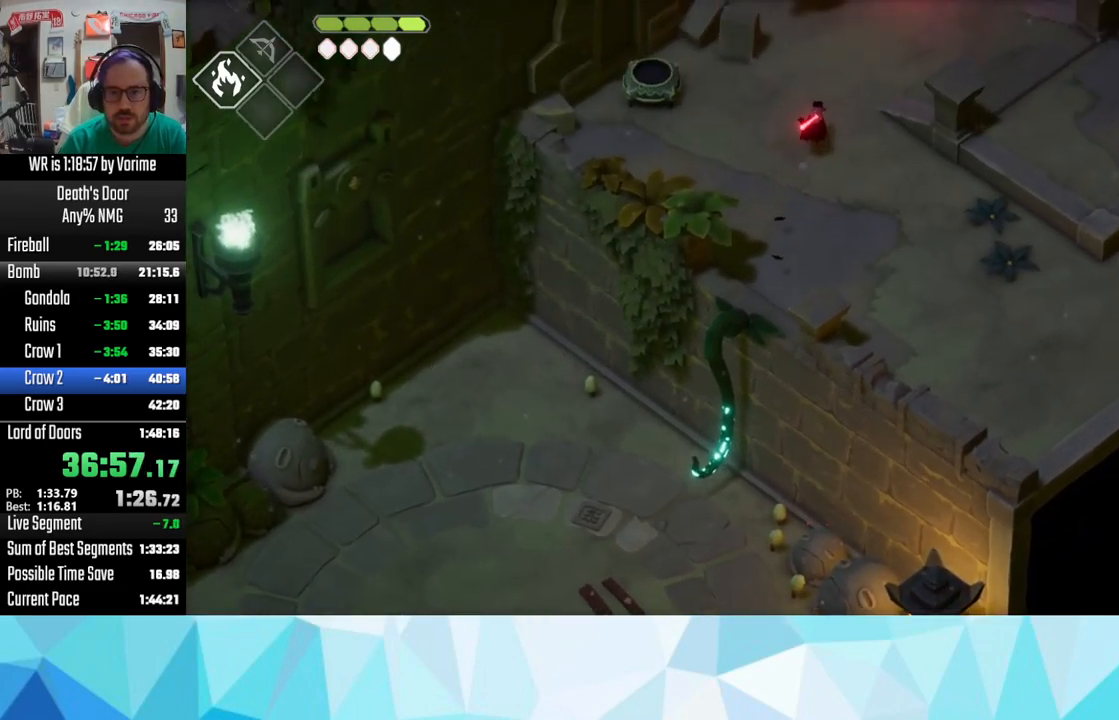
{"buttons": [], "left_stick": "up-right", "right_stick": "center", "button_events": [[383, "CROSS", "up"]]}
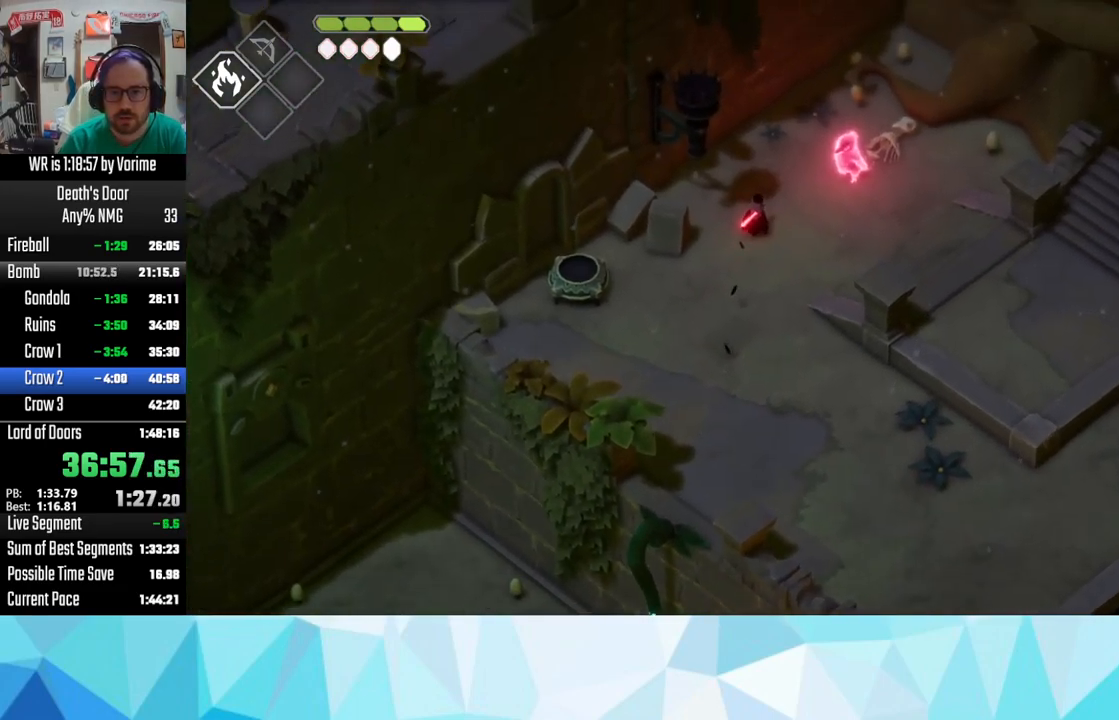
{"buttons": [], "left_stick": "up-right", "right_stick": "center", "button_events": [[17, "CROSS", "down"], [67, "CROSS", "up"], [367, "TRIANGLE", "down"], [450, "TRIANGLE", "up"]]}
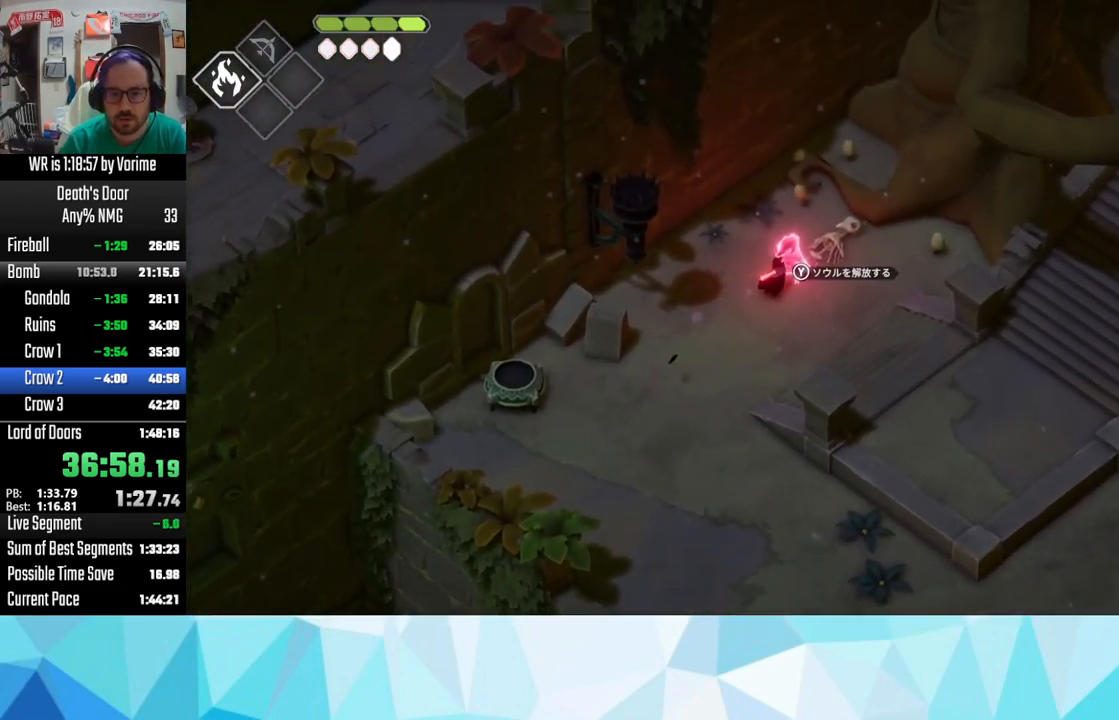
{"buttons": [], "left_stick": "down-left", "right_stick": "center", "button_events": [[200, "CROSS", "down"], [317, "CROSS", "up"], [367, "CROSS", "down"], [467, "CROSS", "up"]]}
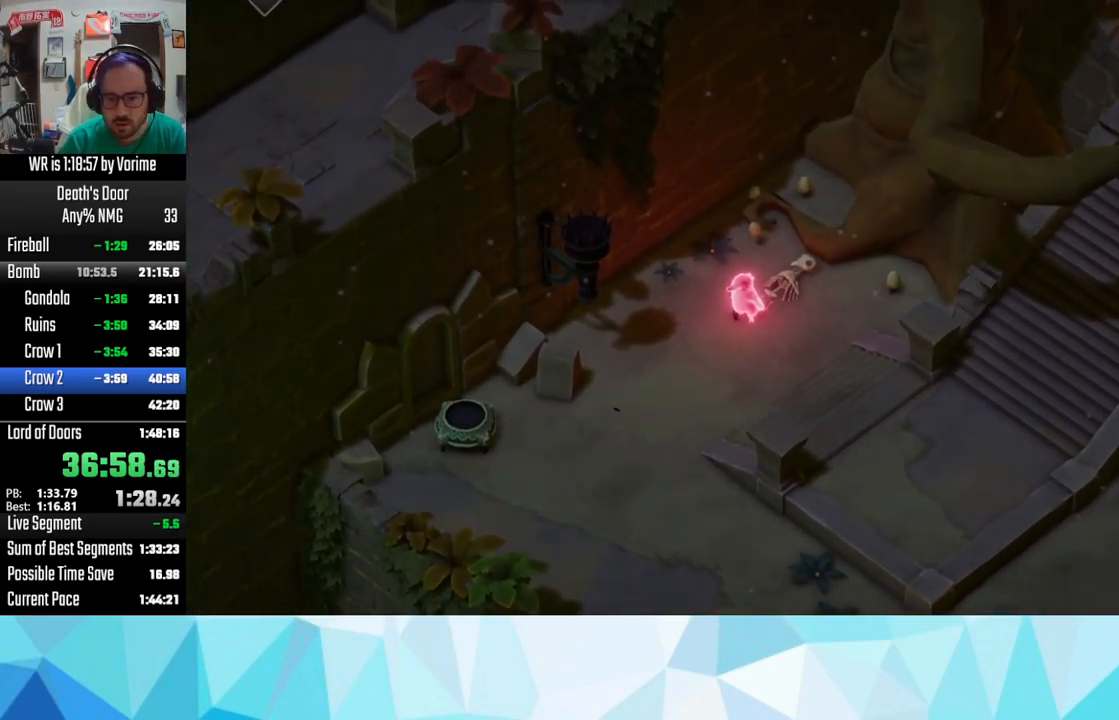
{"buttons": [], "left_stick": "center", "right_stick": "center", "button_events": [[17, "CROSS", "down"], [117, "CROSS", "up"], [217, "CROSS", "down"], [267, "CROSS", "up"]]}
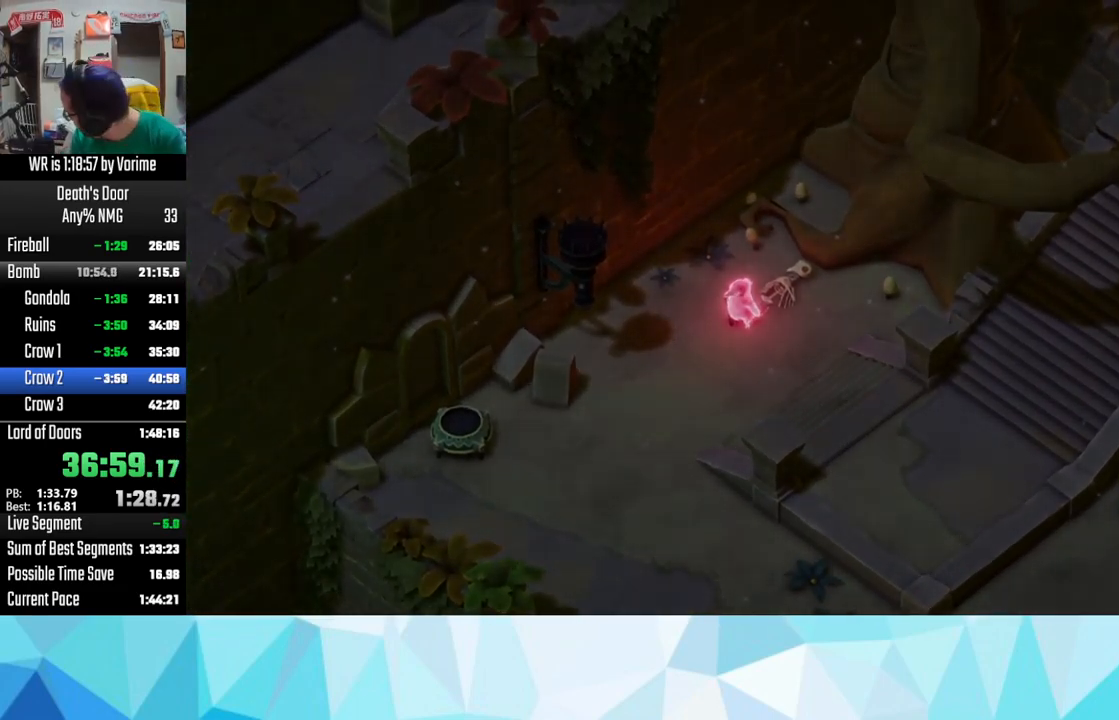
{"buttons": ["CROSS"], "left_stick": "center", "right_stick": "center", "button_events": [[400, "SQUARE", "down"], [467, "CROSS", "down"], [467, "SQUARE", "up"]]}
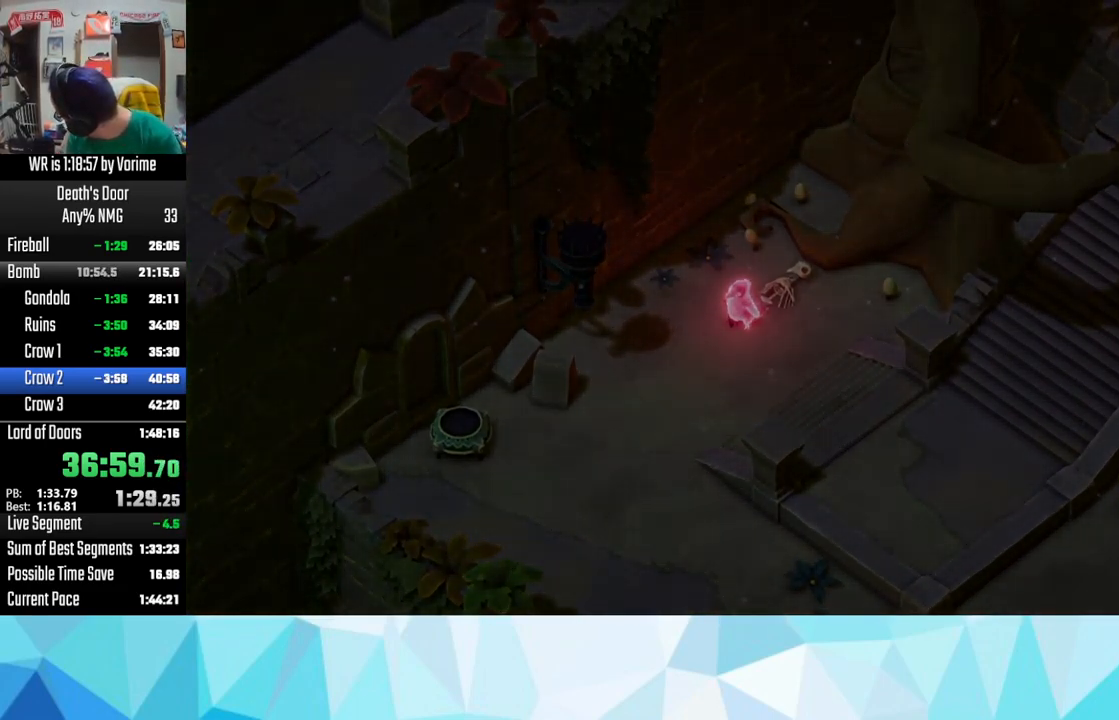
{"buttons": ["CROSS"], "left_stick": "center", "right_stick": "center", "button_events": [[33, "CROSS", "up"], [67, "SQUARE", "down"], [117, "CROSS", "down"], [117, "SQUARE", "up"], [200, "CROSS", "up"], [267, "CROSS", "down"], [383, "CROSS", "up"], [400, "SQUARE", "down"], [500, "CROSS", "down"], [500, "SQUARE", "up"]]}
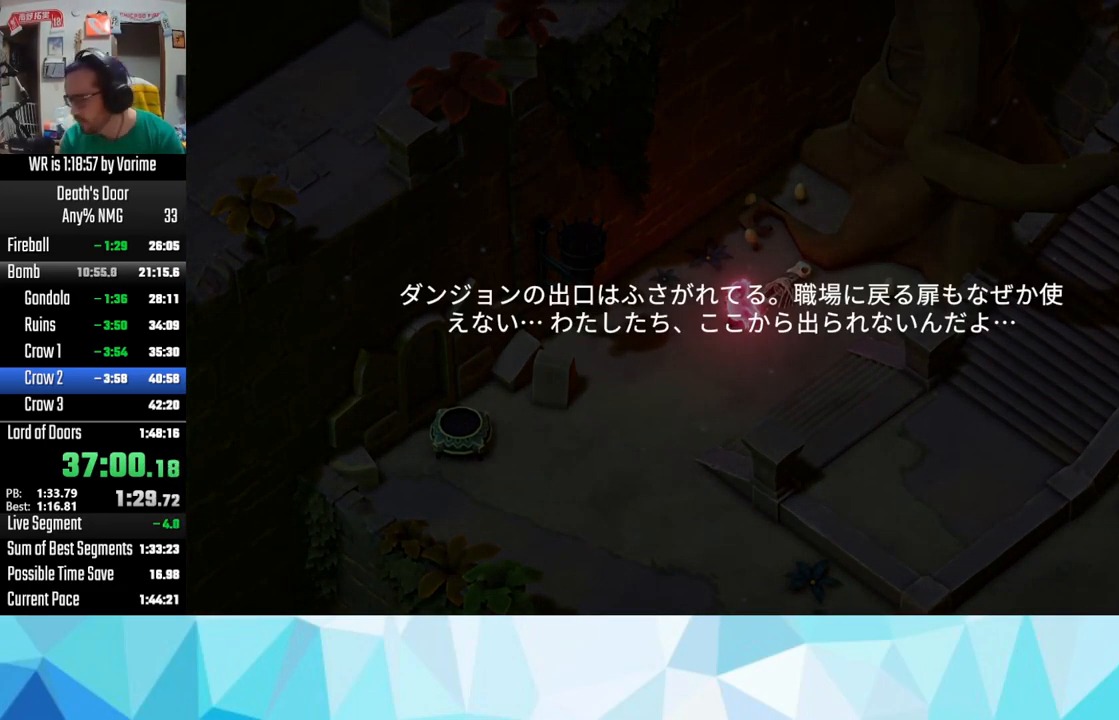
{"buttons": ["CROSS"], "left_stick": "center", "right_stick": "center", "button_events": [[67, "CROSS", "up"], [83, "SQUARE", "down"], [117, "SQUARE", "up"], [150, "CROSS", "down"], [167, "CROSS", "up"], [267, "CROSS", "down"], [283, "CROSS", "up"], [416, "SQUARE", "down"], [433, "SQUARE", "up"], [499, "CROSS", "down"]]}
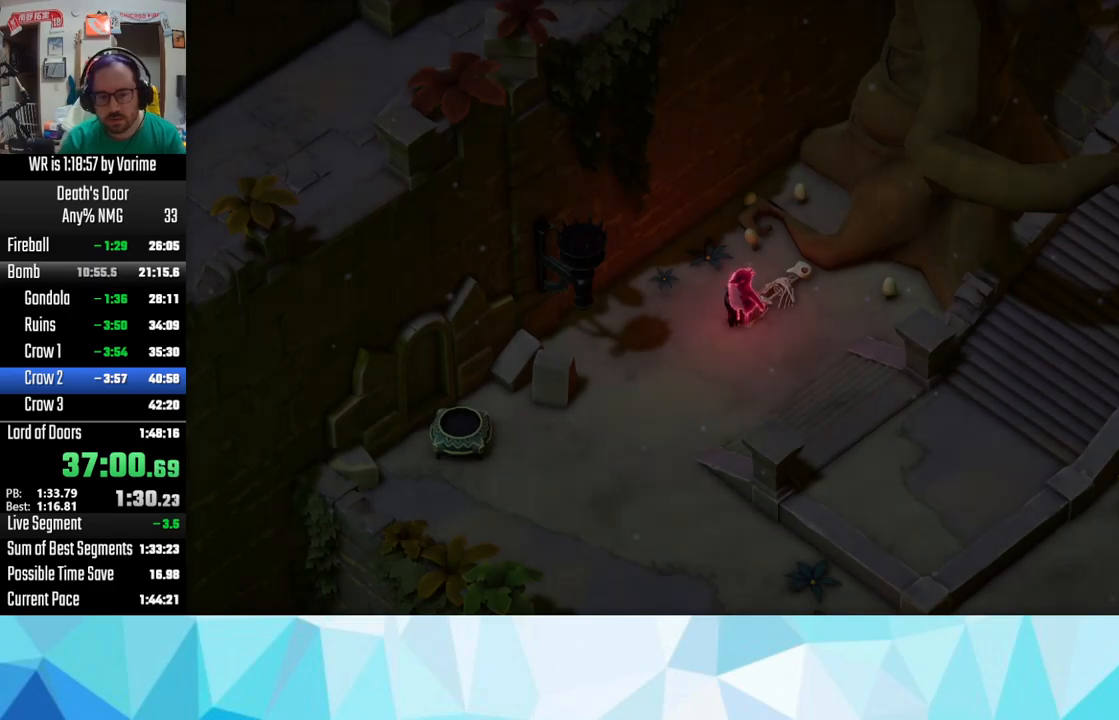
{"buttons": ["CROSS"], "left_stick": "center", "right_stick": "center", "button_events": [[17, "CROSS", "up"], [33, "SQUARE", "down"], [133, "CROSS", "down"], [133, "SQUARE", "up"], [217, "CROSS", "up"], [217, "SQUARE", "down"], [267, "SQUARE", "up"], [283, "CROSS", "down"], [300, "CROSS", "up"], [400, "SQUARE", "down"], [417, "SQUARE", "up"], [483, "CROSS", "down"]]}
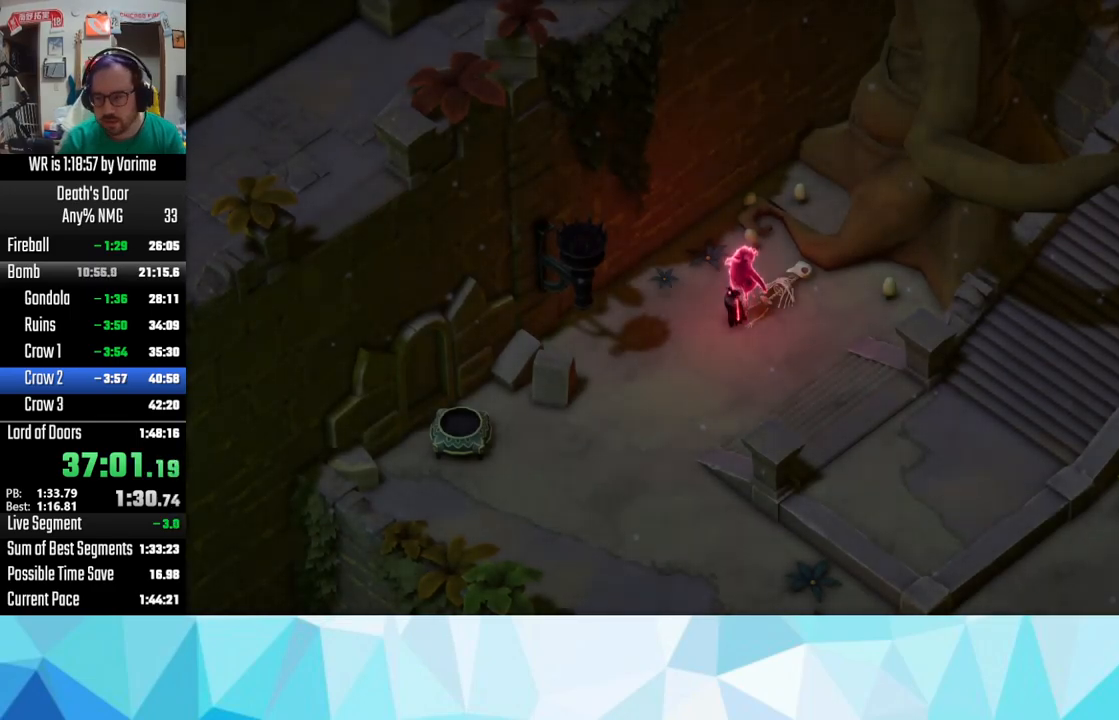
{"buttons": [], "left_stick": "center", "right_stick": "center", "button_events": [[50, "CROSS", "up"], [233, "SQUARE", "down"], [283, "CROSS", "down"], [283, "SQUARE", "up"], [333, "CROSS", "up"], [350, "SQUARE", "down"], [450, "SQUARE", "up"]]}
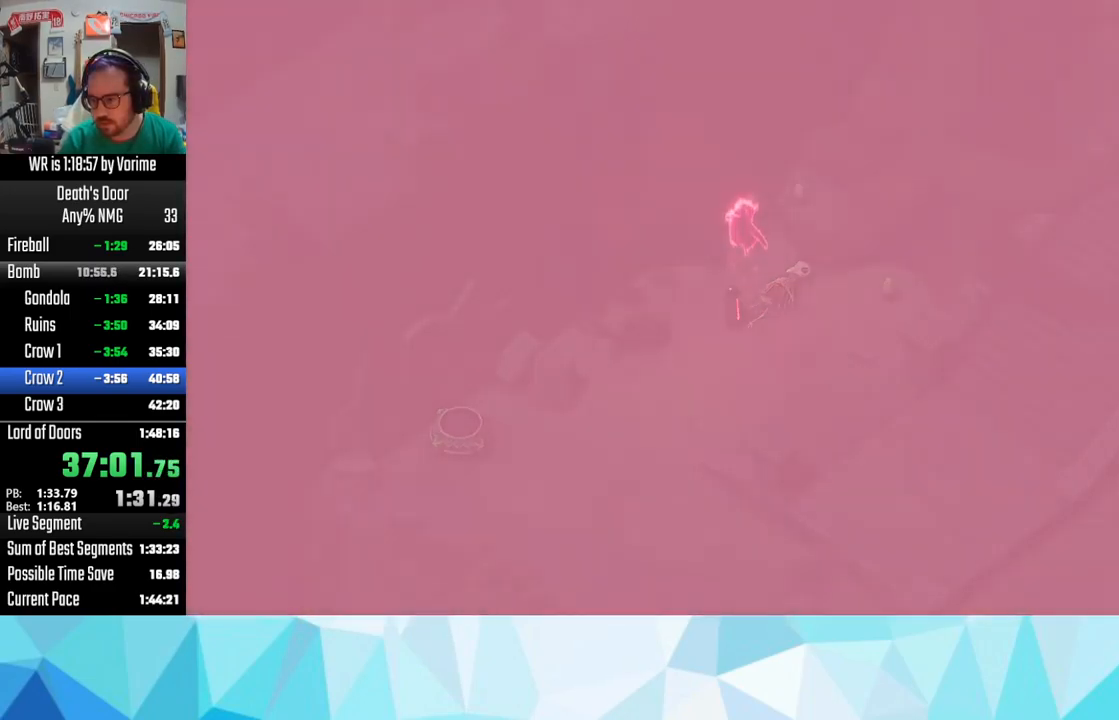
{"buttons": ["SQUARE"], "left_stick": "center", "right_stick": "center", "button_events": [[100, "CROSS", "down"], [217, "CROSS", "up"], [233, "SQUARE", "down"], [300, "SQUARE", "up"], [317, "CROSS", "down"], [383, "CROSS", "up"], [417, "SQUARE", "down"]]}
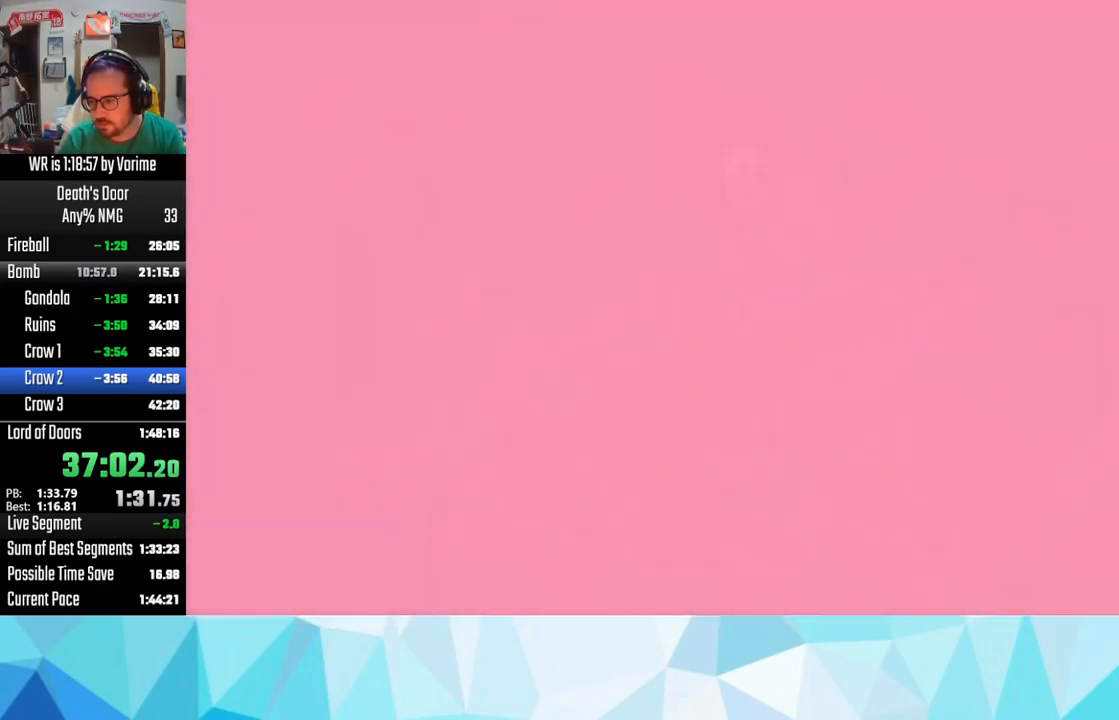
{"buttons": ["SQUARE"], "left_stick": "center", "right_stick": "center", "button_events": [[33, "SQUARE", "up"], [83, "SQUARE", "down"], [183, "SQUARE", "up"], [200, "CROSS", "down"], [283, "CROSS", "up"], [300, "SQUARE", "down"], [350, "SQUARE", "up"], [417, "SQUARE", "down"]]}
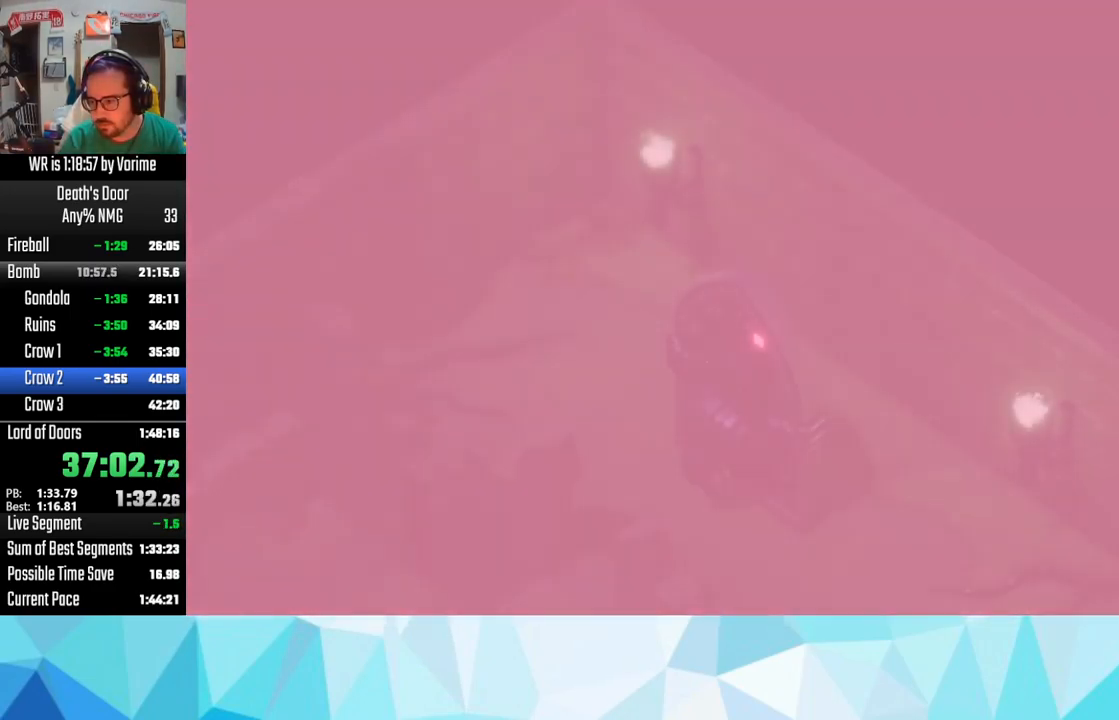
{"buttons": ["SQUARE"], "left_stick": "center", "right_stick": "center", "button_events": [[33, "SQUARE", "up"], [67, "CROSS", "down"], [167, "CROSS", "up"], [250, "CROSS", "down"], [300, "CROSS", "up"], [300, "SQUARE", "down"], [383, "SQUARE", "up"], [417, "CROSS", "down"], [467, "CROSS", "up"], [467, "SQUARE", "down"]]}
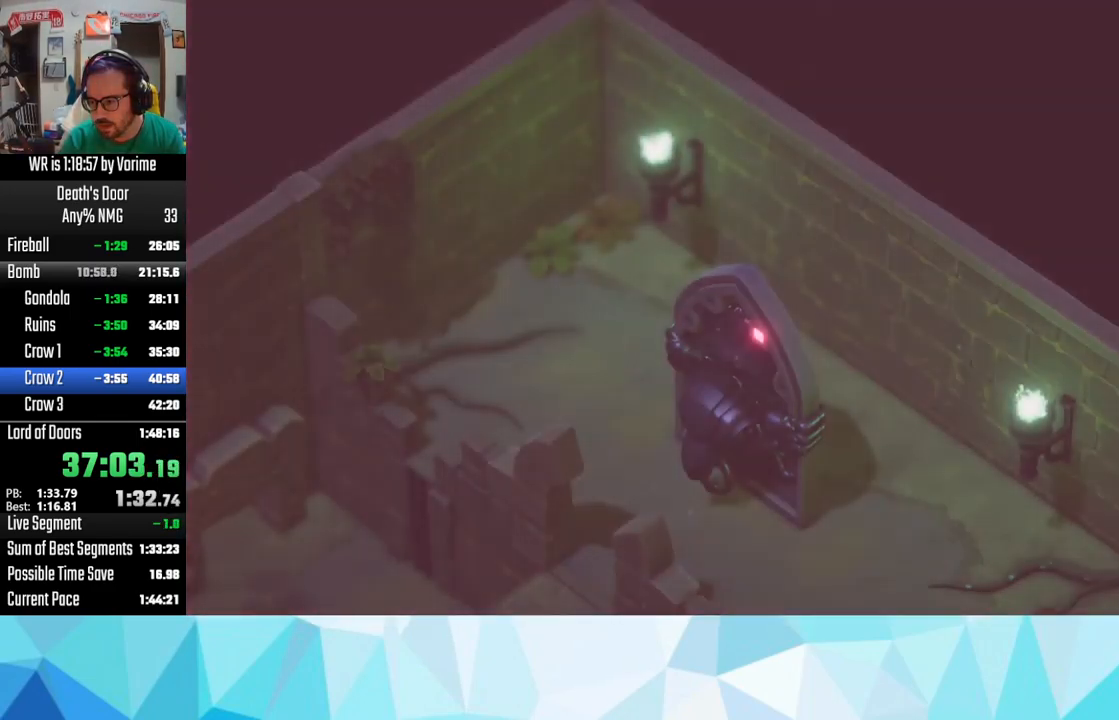
{"buttons": ["SQUARE"], "left_stick": "center", "right_stick": "center", "button_events": [[67, "SQUARE", "up"], [83, "CROSS", "down"], [167, "CROSS", "up"], [500, "SQUARE", "down"]]}
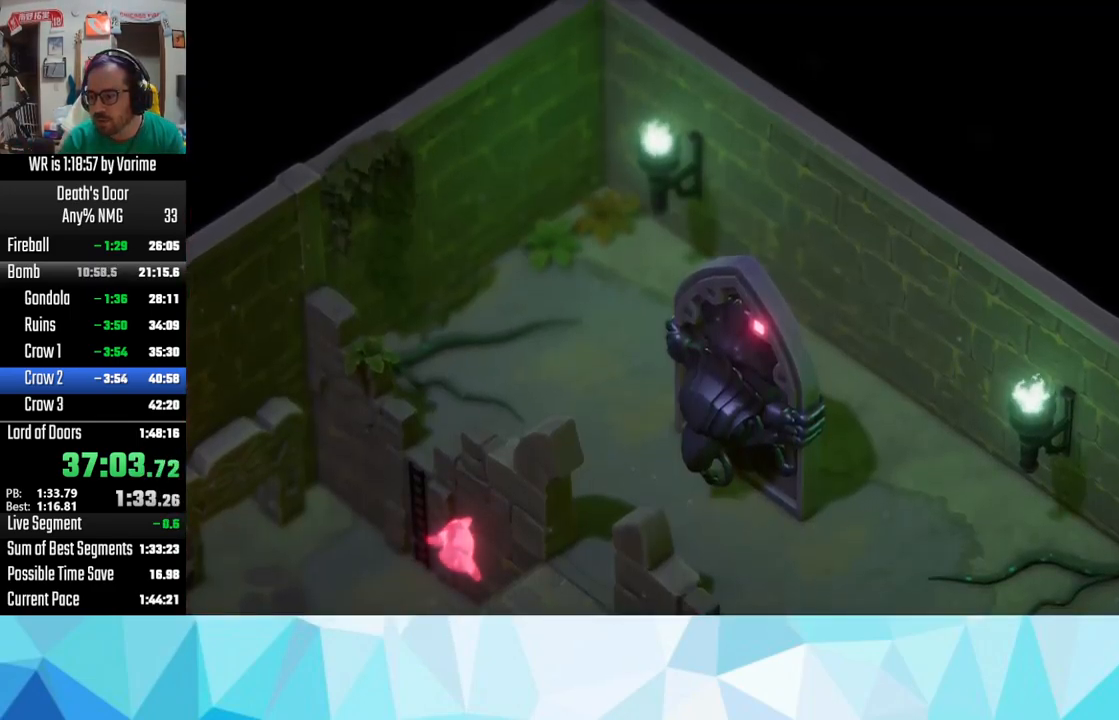
{"buttons": ["CROSS"], "left_stick": "center", "right_stick": "center", "button_events": [[100, "SQUARE", "up"], [117, "CROSS", "down"], [233, "CROSS", "up"], [367, "SQUARE", "down"], [417, "SQUARE", "up"], [433, "CROSS", "down"]]}
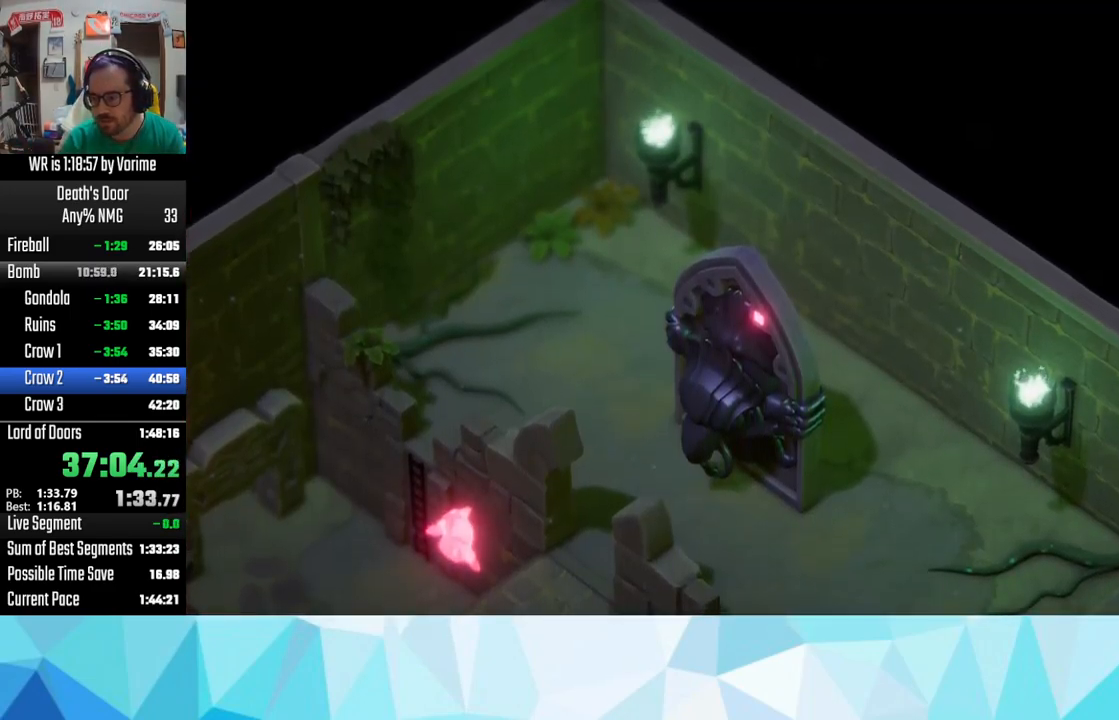
{"buttons": ["SQUARE"], "left_stick": "center", "right_stick": "center", "button_events": [[83, "CROSS", "up"], [83, "SQUARE", "down"], [150, "SQUARE", "up"], [167, "CROSS", "down"], [250, "CROSS", "up"], [417, "SQUARE", "down"]]}
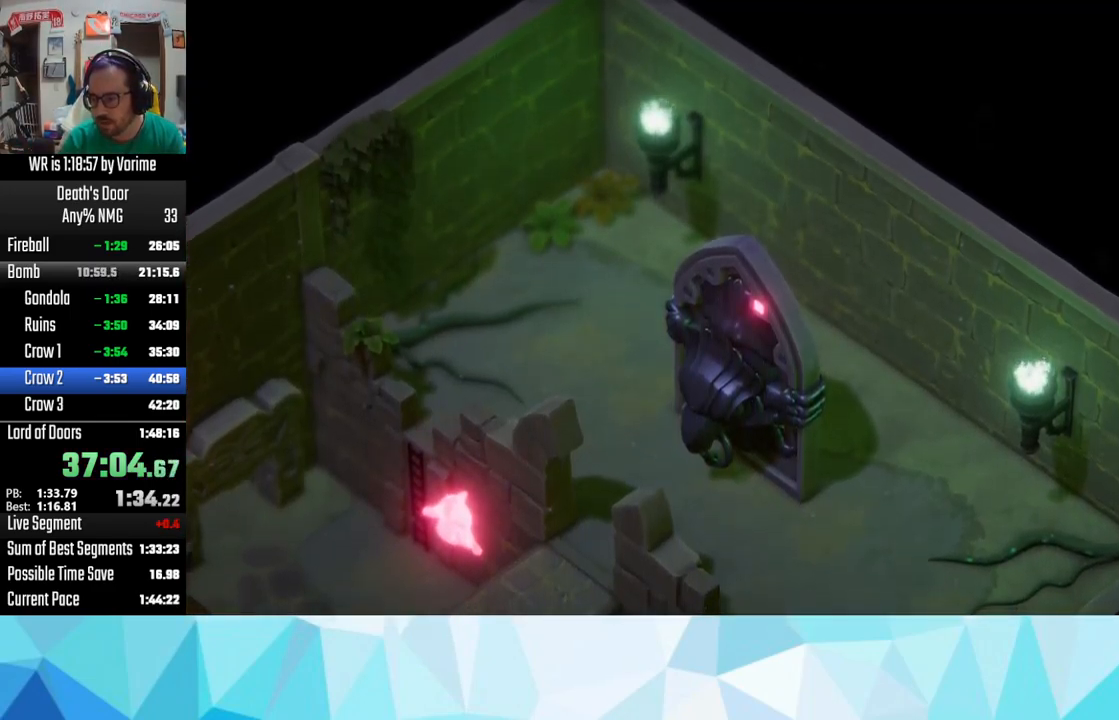
{"buttons": [], "left_stick": "center", "right_stick": "center", "button_events": [[17, "SQUARE", "up"], [67, "SQUARE", "down"], [133, "SQUARE", "up"], [367, "CROSS", "down"], [467, "CROSS", "up"]]}
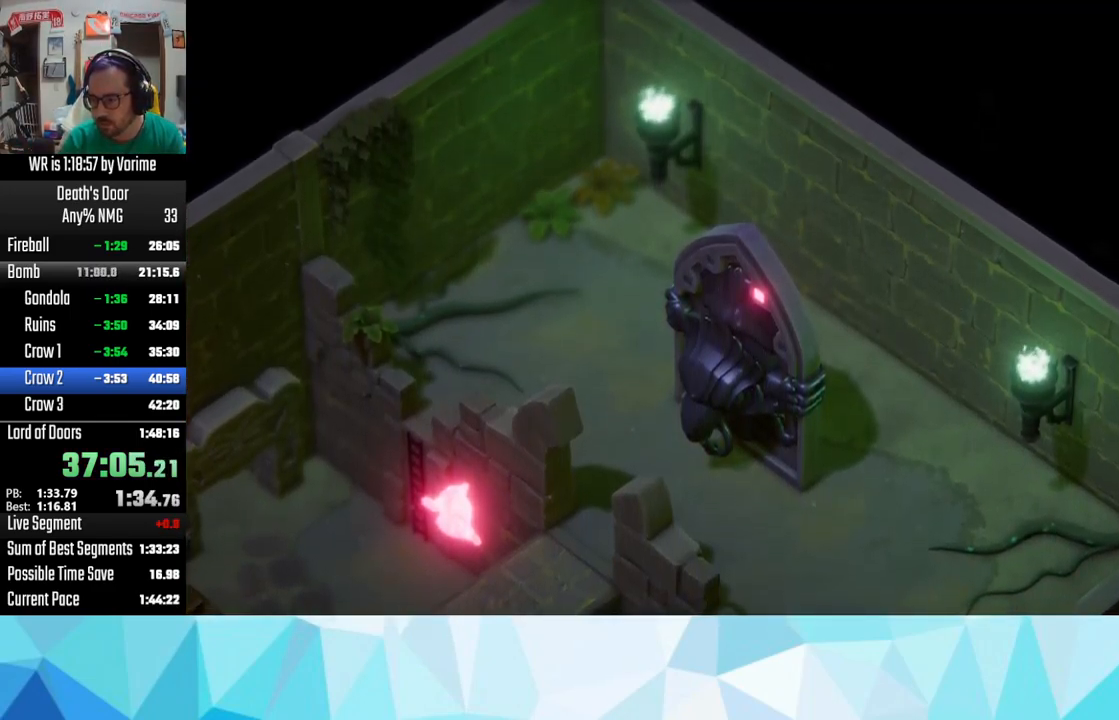
{"buttons": [], "left_stick": "center", "right_stick": "center", "button_events": [[83, "CROSS", "down"], [167, "CROSS", "up"], [333, "SQUARE", "down"], [450, "SQUARE", "up"]]}
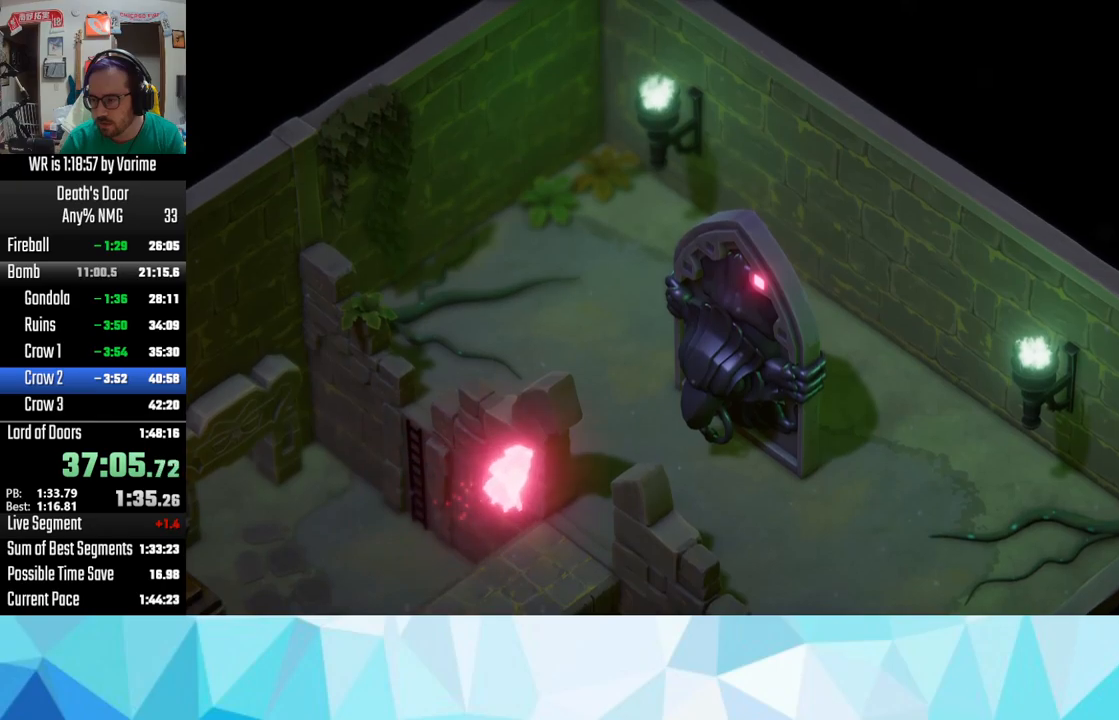
{"buttons": ["CROSS"], "left_stick": "center", "right_stick": "center", "button_events": [[217, "SQUARE", "down"], [317, "SQUARE", "up"], [367, "SQUARE", "down"], [450, "SQUARE", "up"], [484, "CROSS", "down"]]}
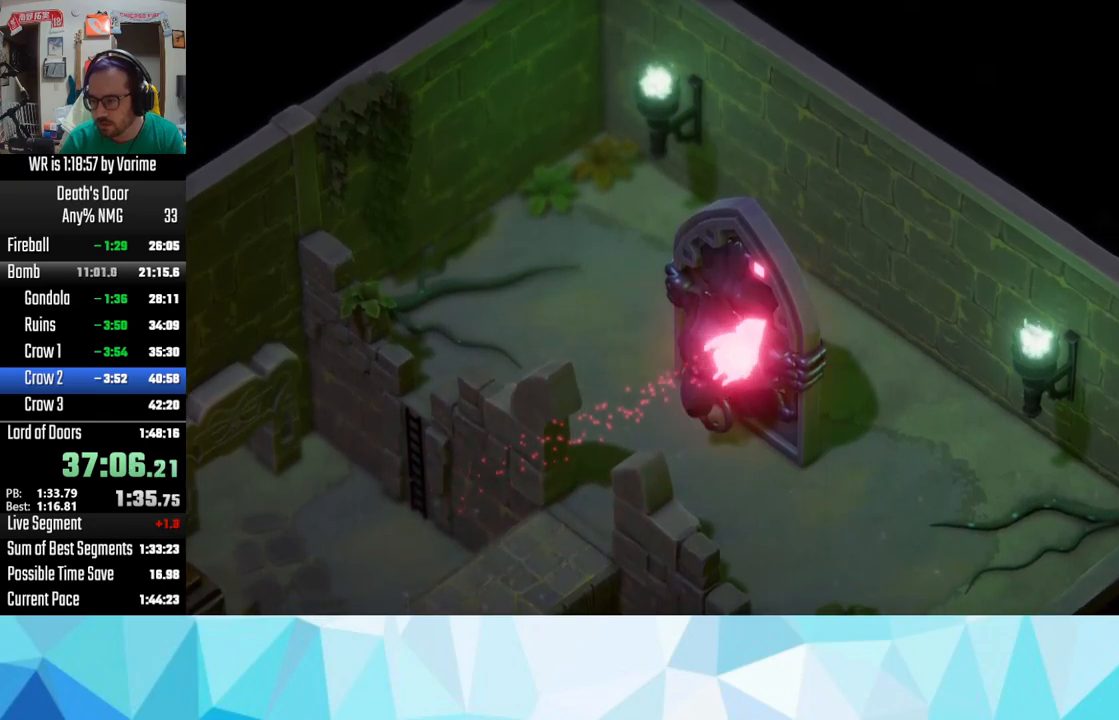
{"buttons": [], "left_stick": "center", "right_stick": "center", "button_events": [[100, "CROSS", "up"], [184, "CROSS", "down"], [267, "CROSS", "up"], [334, "CROSS", "down"], [384, "CROSS", "up"]]}